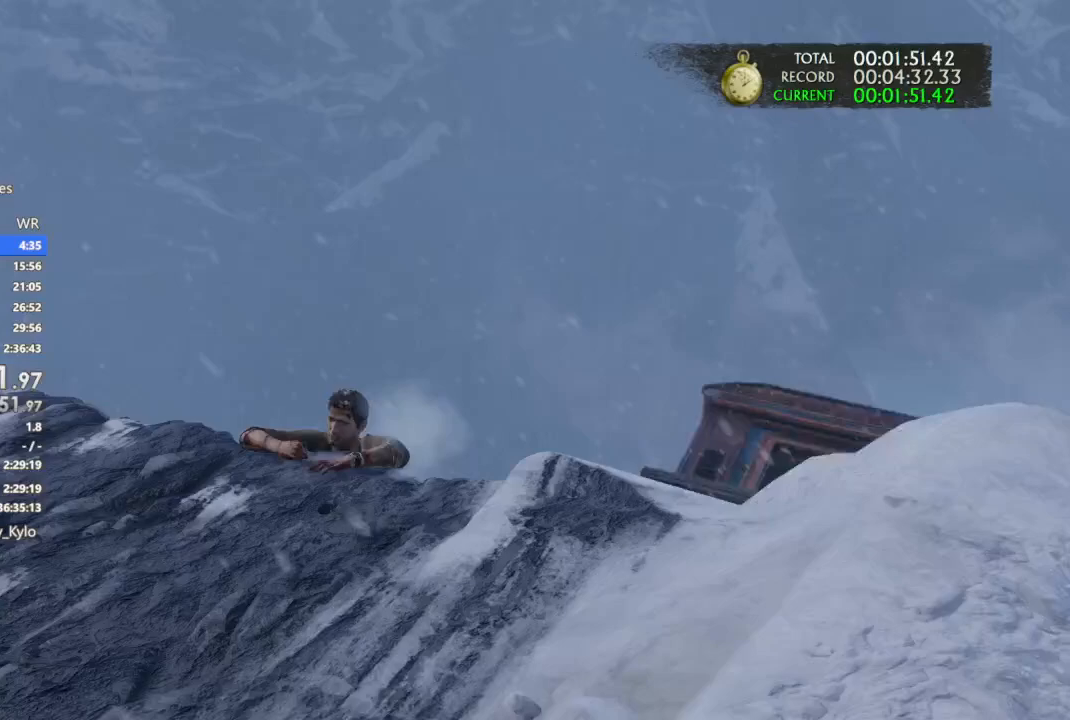
Gameplay with a controller (PlayStation layout); each line is a JSON object with the inputs held at the frame after it. "events" lists button and stick changes between this image and that frame as [ms after this image, input, new state], when the widget could be followed in between. Not read: L3 SQUARE.
{"buttons": [], "left_stick": "center", "right_stick": "center", "events": []}
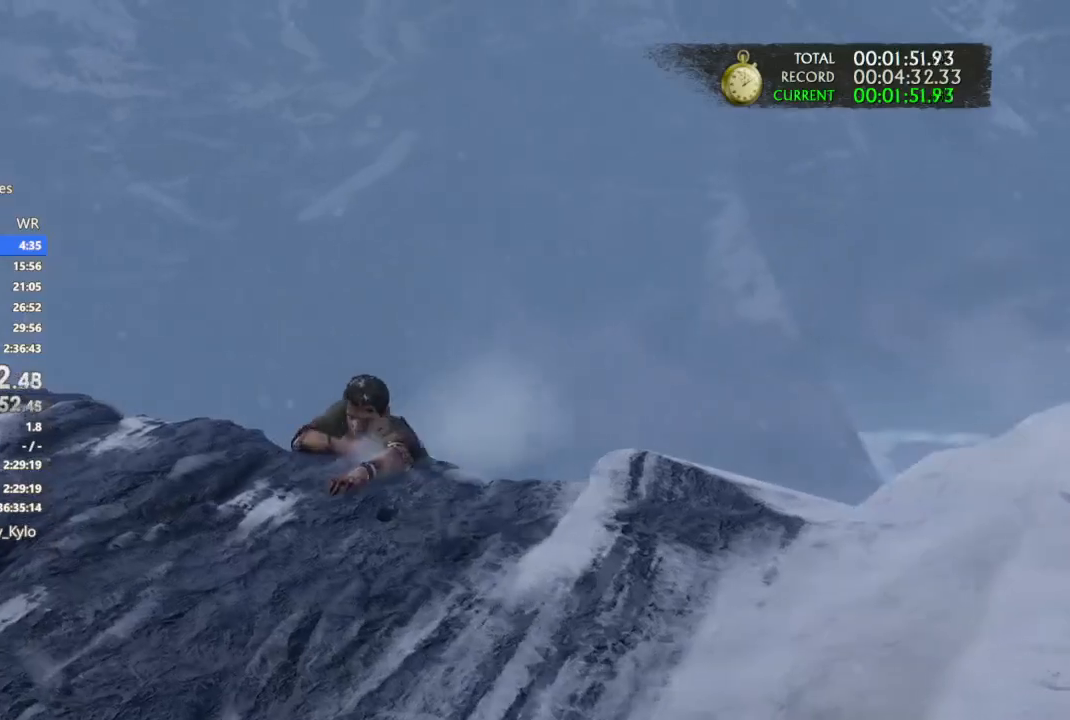
{"buttons": [], "left_stick": "center", "right_stick": "center", "events": []}
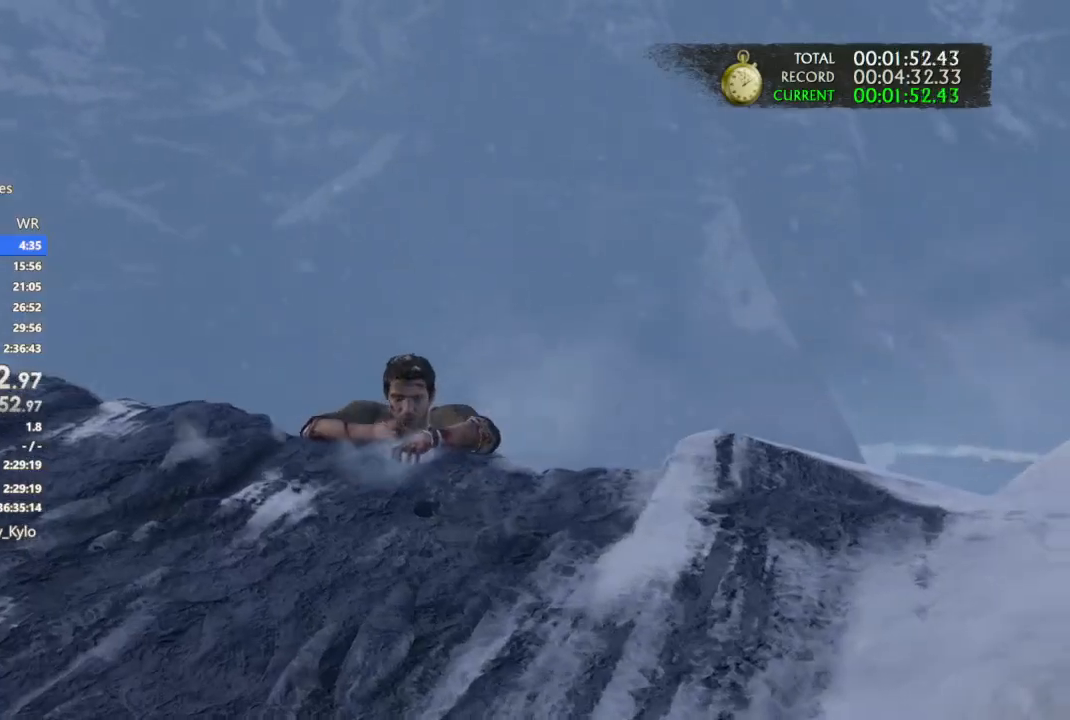
{"buttons": [], "left_stick": "center", "right_stick": "center", "events": []}
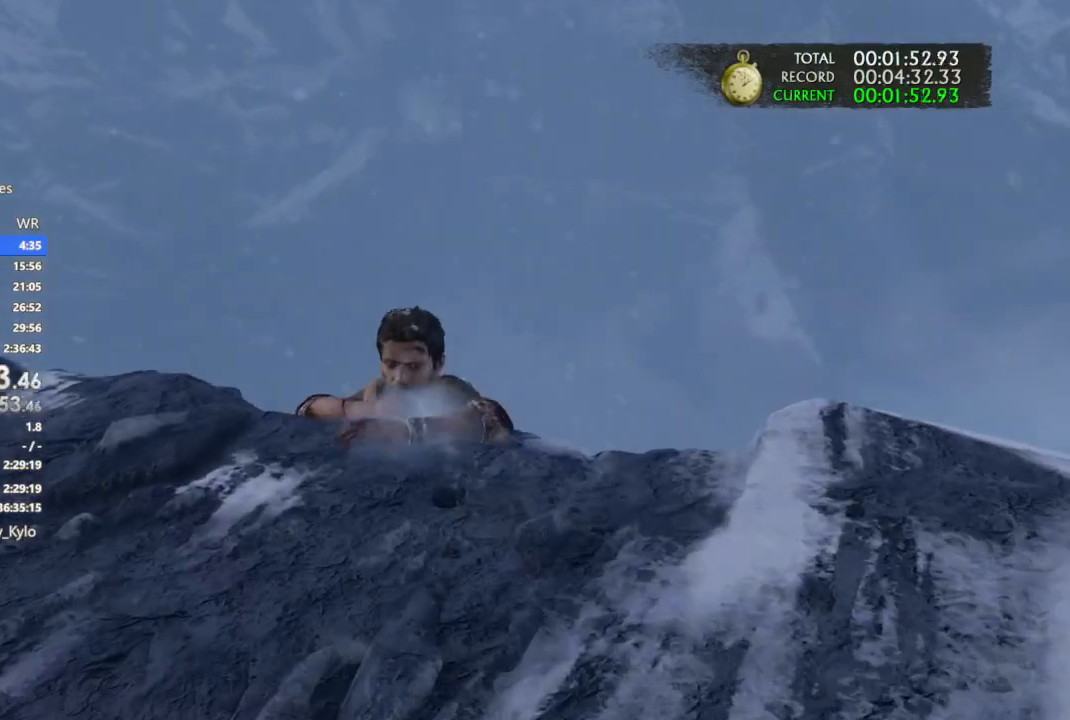
{"buttons": [], "left_stick": "center", "right_stick": "center", "events": []}
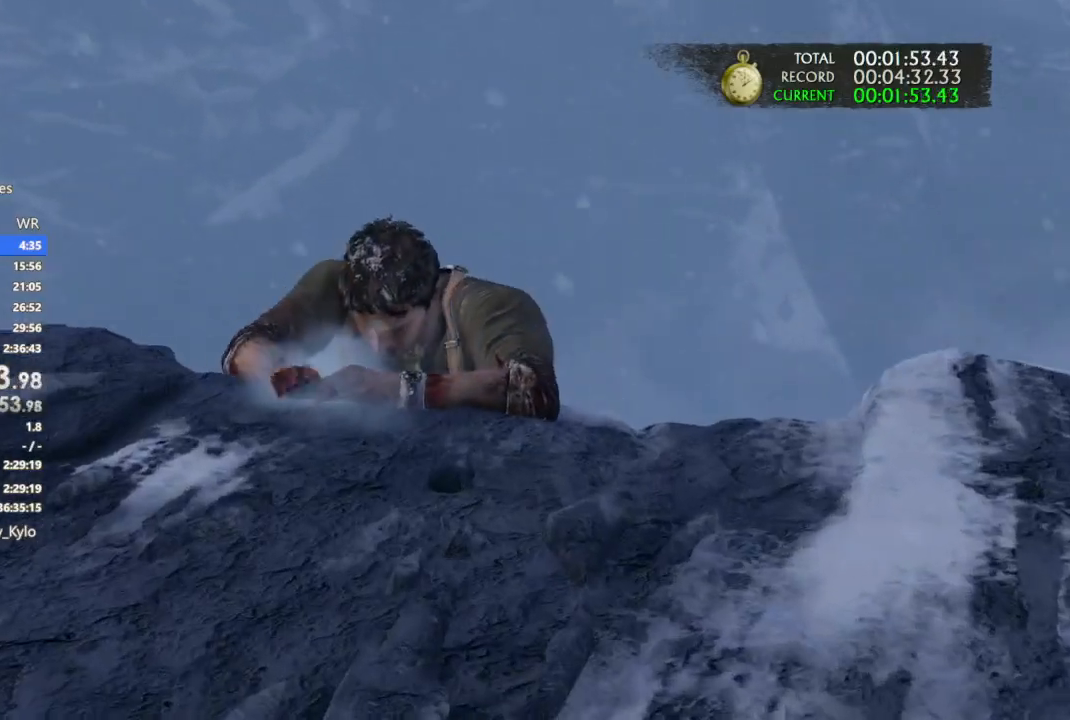
{"buttons": [], "left_stick": "center", "right_stick": "center", "events": []}
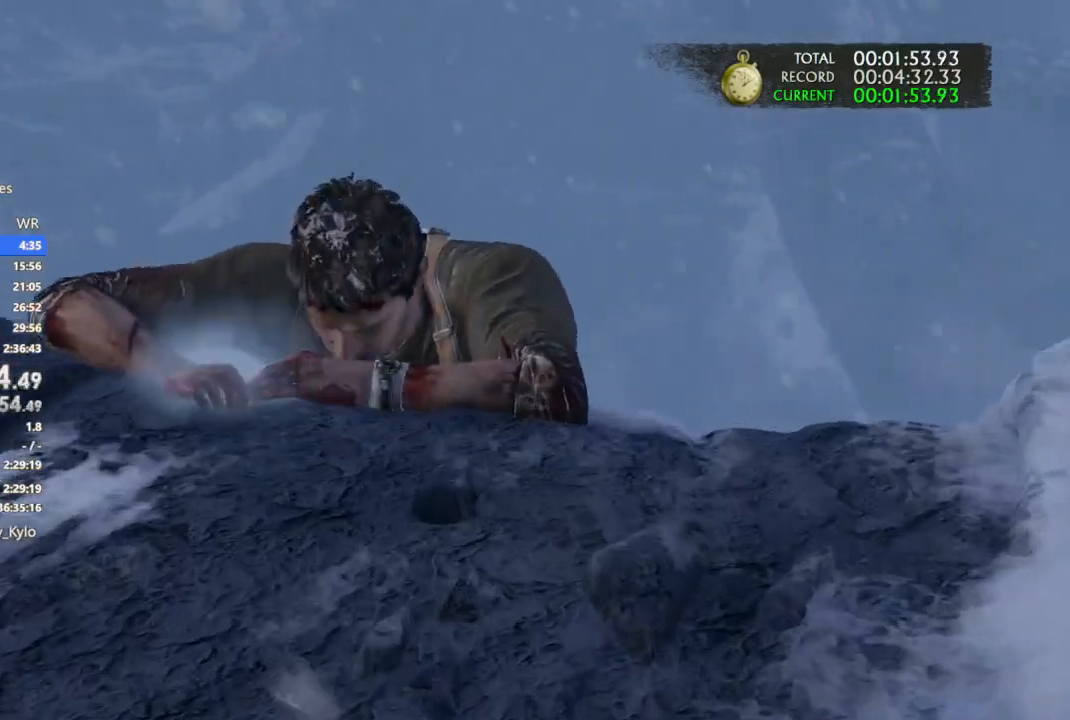
{"buttons": [], "left_stick": "center", "right_stick": "center", "events": []}
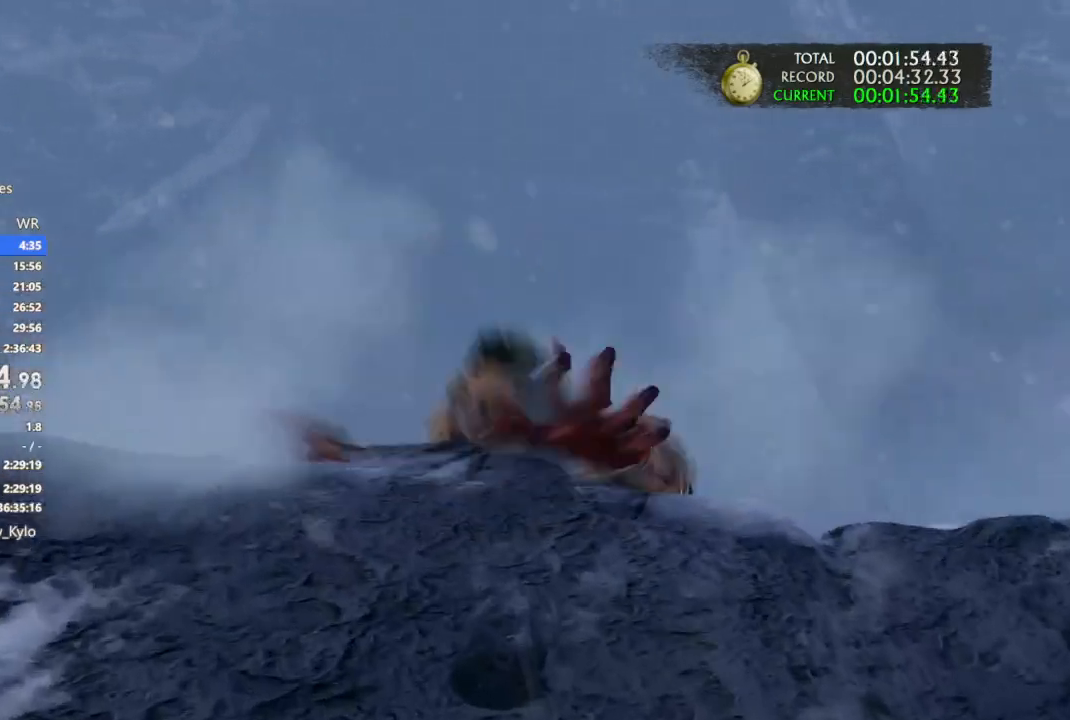
{"buttons": [], "left_stick": "up", "right_stick": "center", "events": [[467, "left_stick", "up"]]}
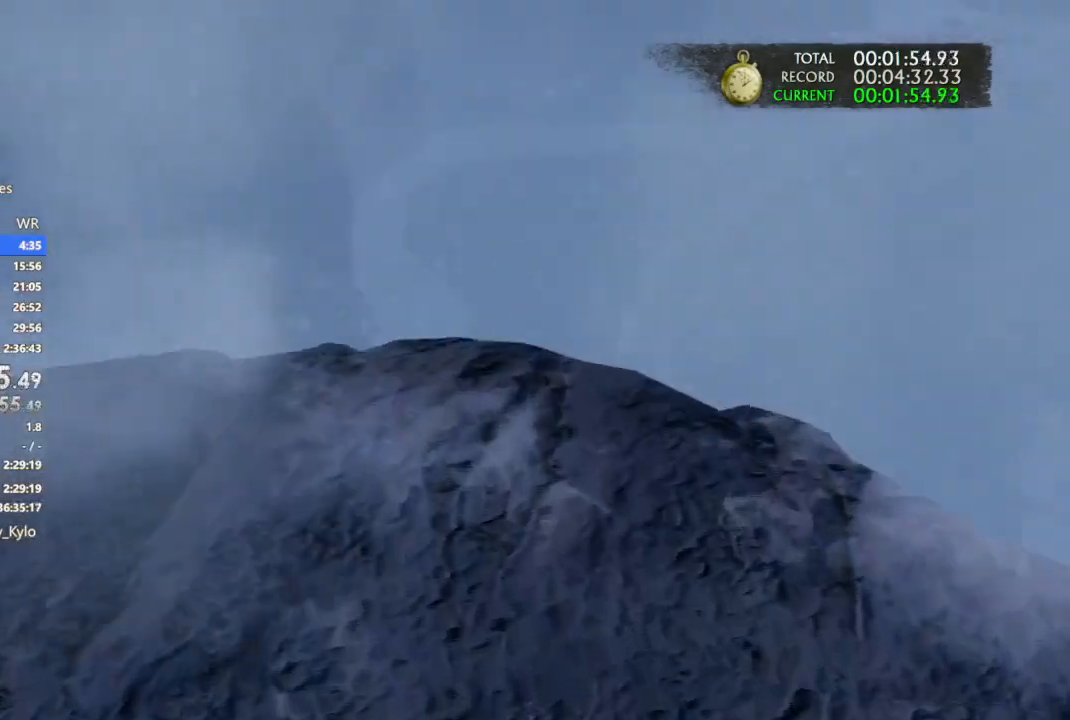
{"buttons": [], "left_stick": "up-left", "right_stick": "center", "events": [[167, "left_stick", "up-left"]]}
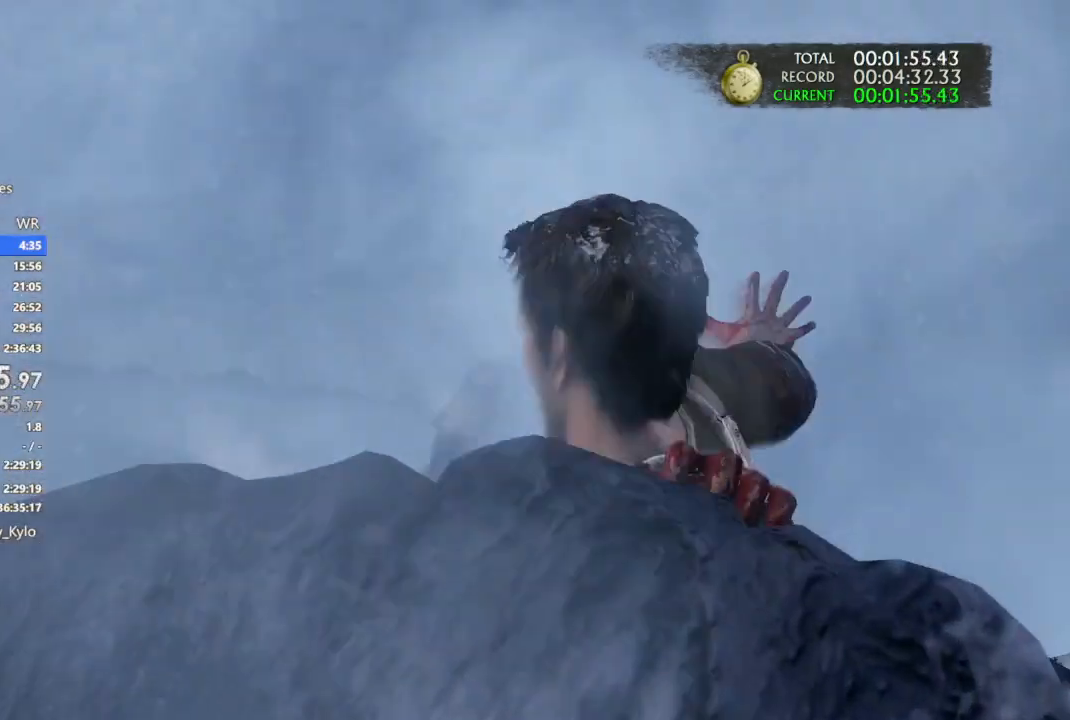
{"buttons": [], "left_stick": "center", "right_stick": "center", "events": [[33, "left_stick", "center"]]}
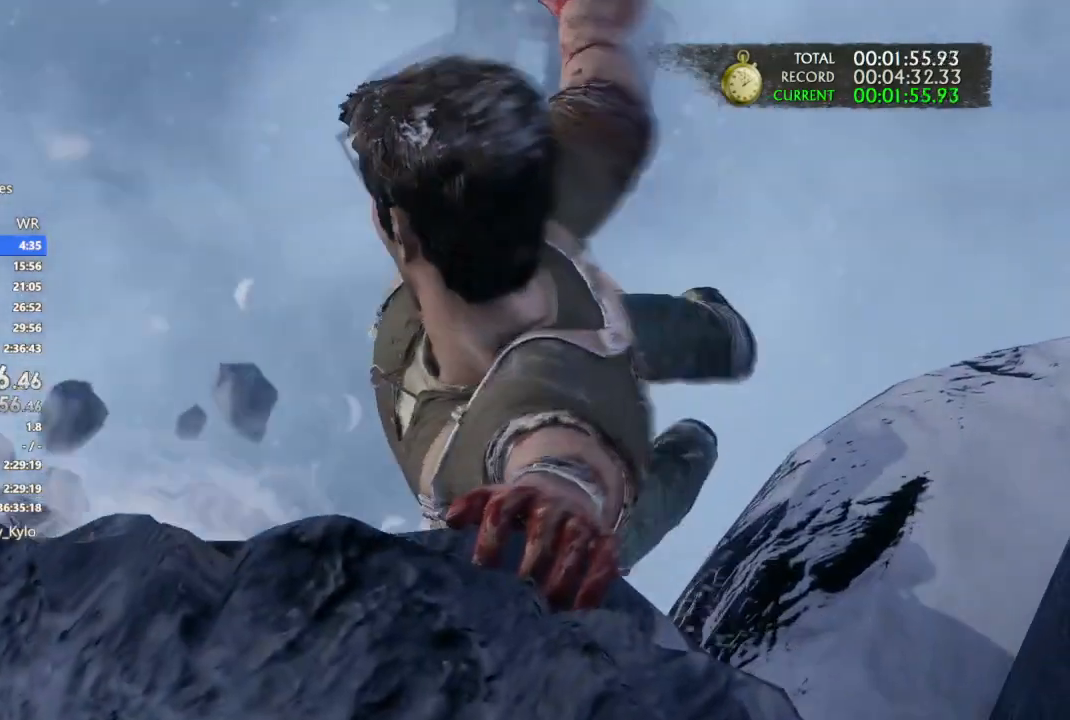
{"buttons": ["CROSS"], "left_stick": "center", "right_stick": "center", "events": [[467, "CROSS", "down"]]}
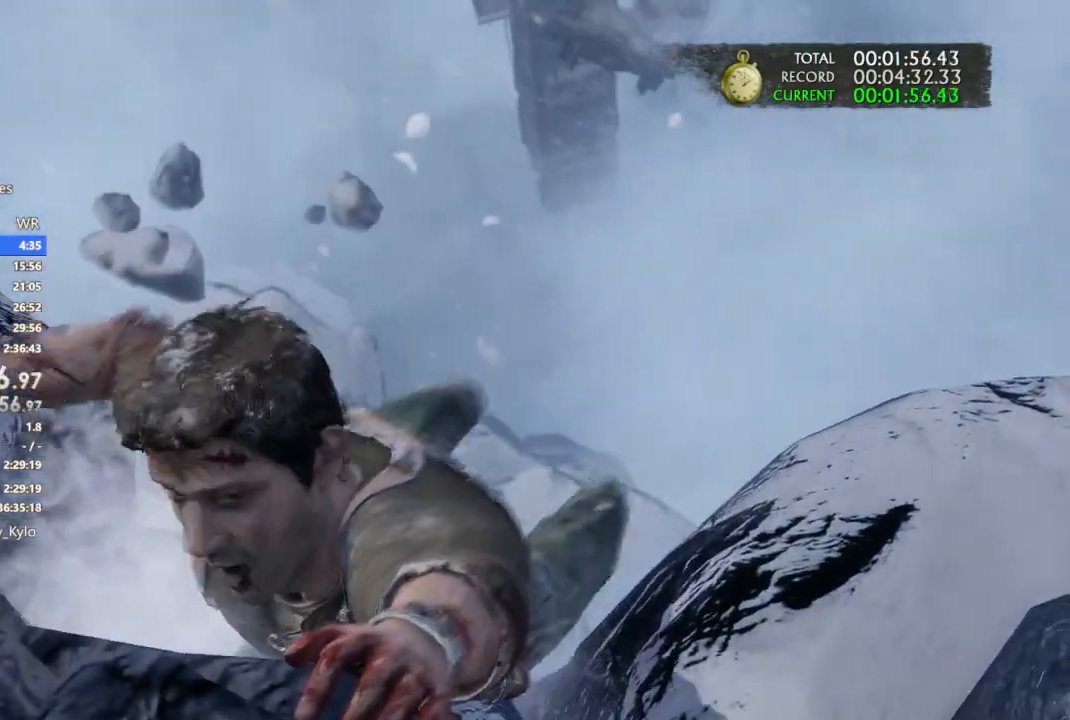
{"buttons": ["CROSS"], "left_stick": "up-left", "right_stick": "center", "events": [[33, "left_stick", "up"], [100, "CROSS", "up"], [167, "CROSS", "down"], [200, "left_stick", "up-left"], [333, "CROSS", "up"], [400, "CROSS", "down"]]}